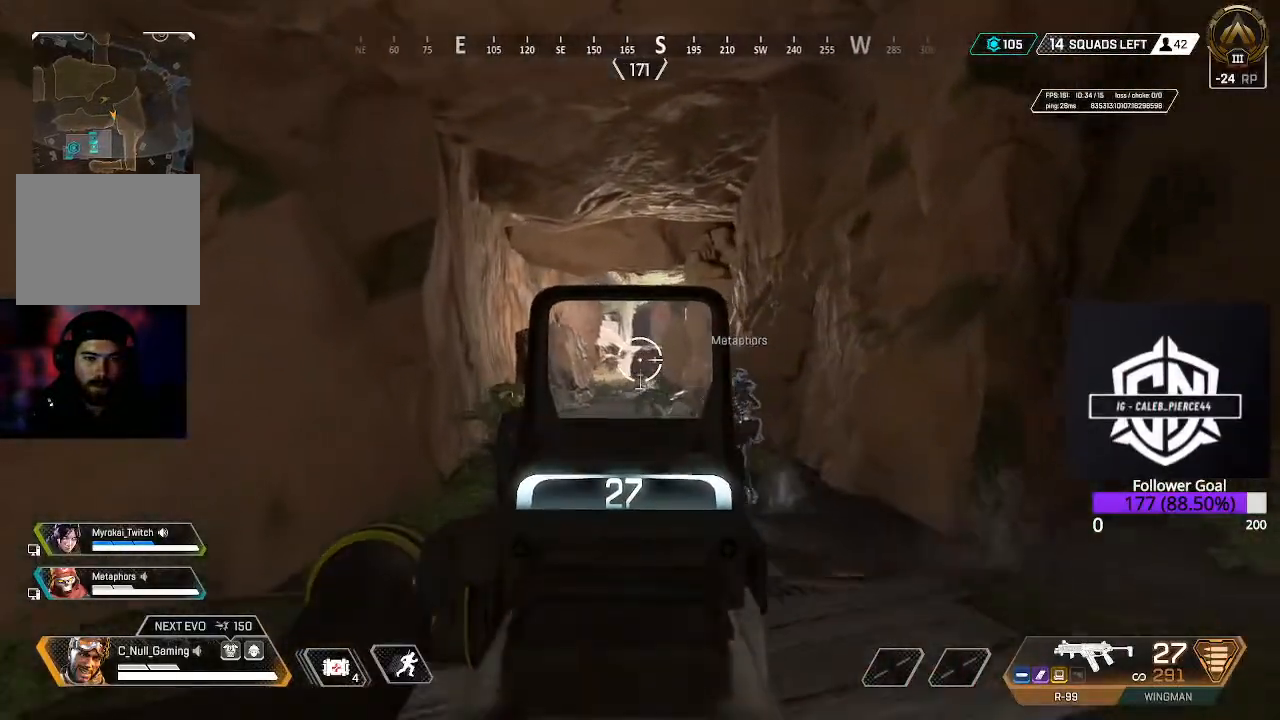
Gameplay with a controller (Xbox layout); each line is a JSON object with the inputs held at the frame after it. "events" lists button and stick changes between this image and that frame as [ms after this image, input, new state], when the widget could be followed in between.
{"buttons": ["L2"], "left_stick": "up-left", "right_stick": "center", "events": [[267, "right_stick", "center"]]}
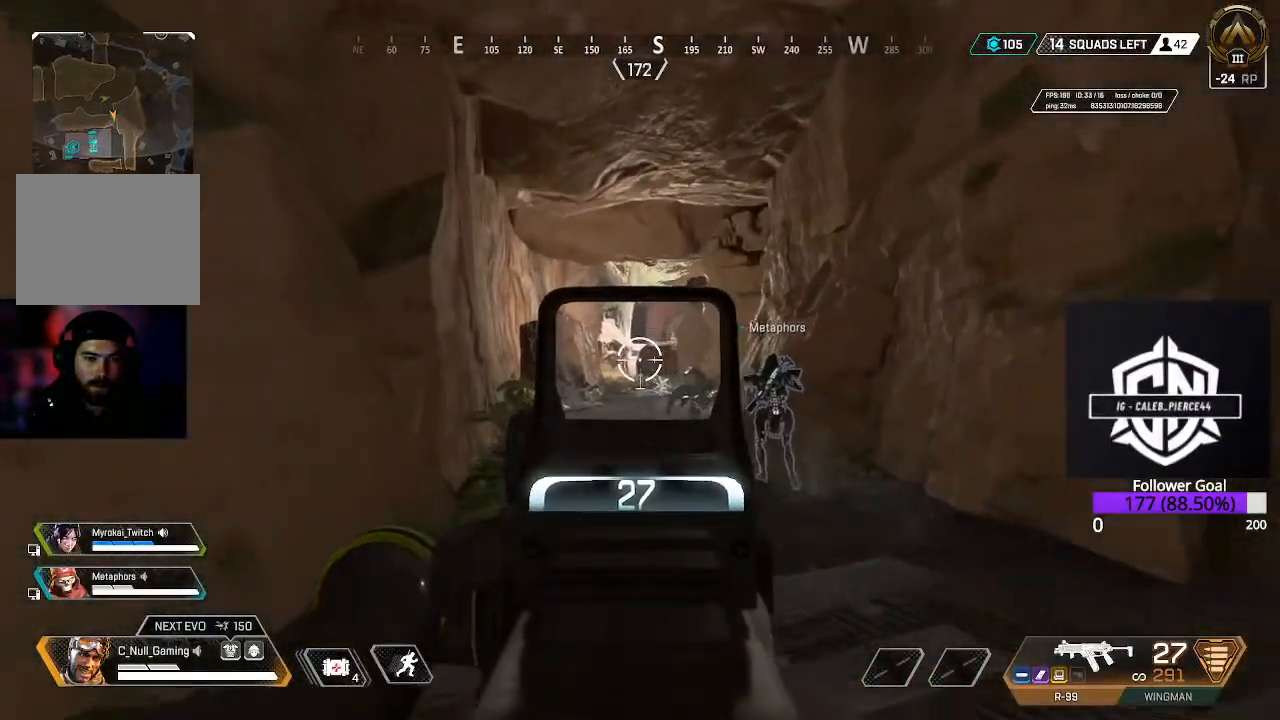
{"buttons": ["L2", "R2"], "left_stick": "up", "right_stick": "down-right", "events": [[100, "right_stick", "left"], [333, "R2", "down"], [350, "left_stick", "up"], [350, "right_stick", "center"], [450, "right_stick", "down-right"]]}
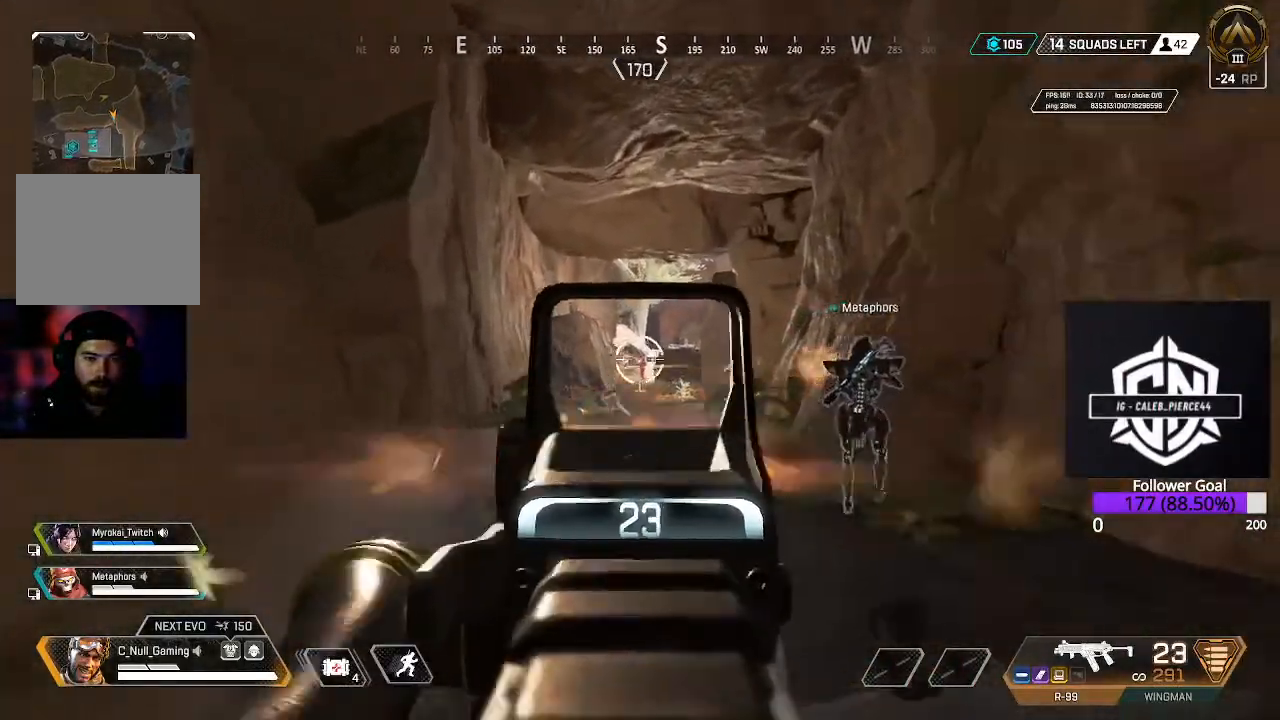
{"buttons": ["L2", "R2"], "left_stick": "left", "right_stick": "down", "events": [[67, "left_stick", "up-left"], [117, "right_stick", "center"], [217, "left_stick", "left"], [283, "right_stick", "down-left"], [367, "right_stick", "down"]]}
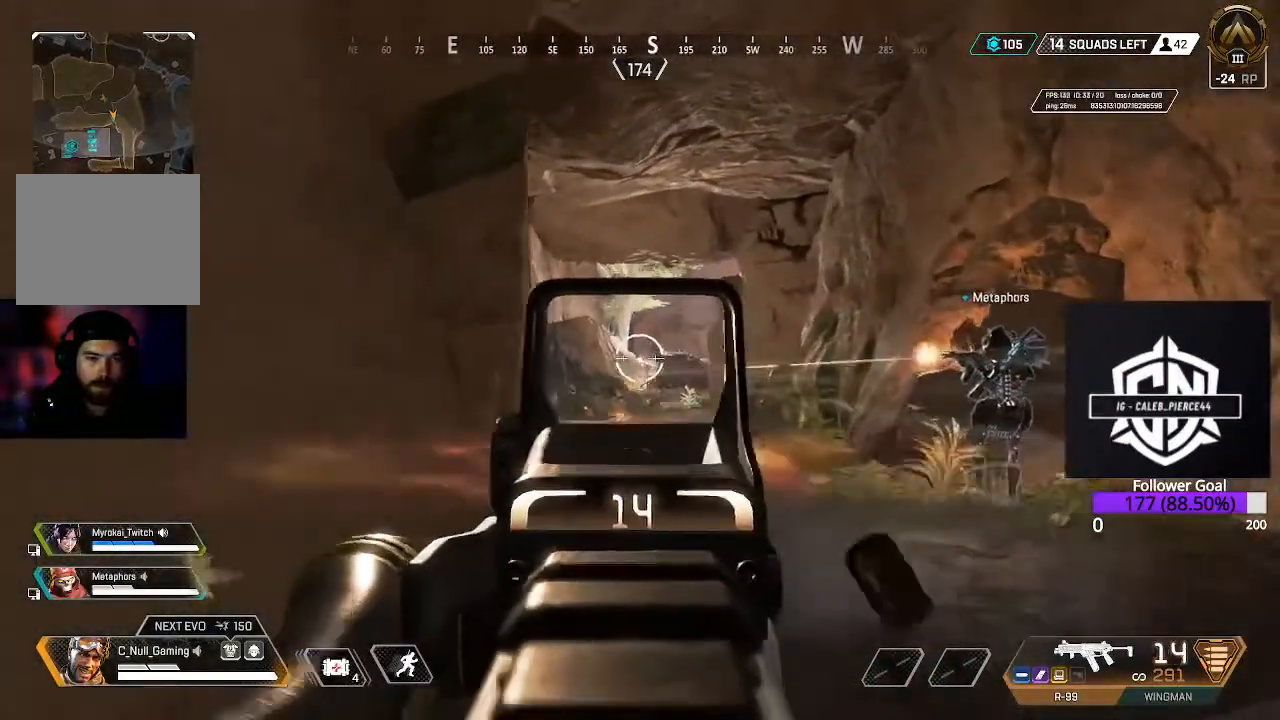
{"buttons": ["L2"], "left_stick": "left", "right_stick": "center", "events": [[50, "right_stick", "center"], [117, "right_stick", "down-right"], [167, "left_stick", "down-left"], [317, "right_stick", "center"], [367, "R2", "up"], [500, "left_stick", "left"]]}
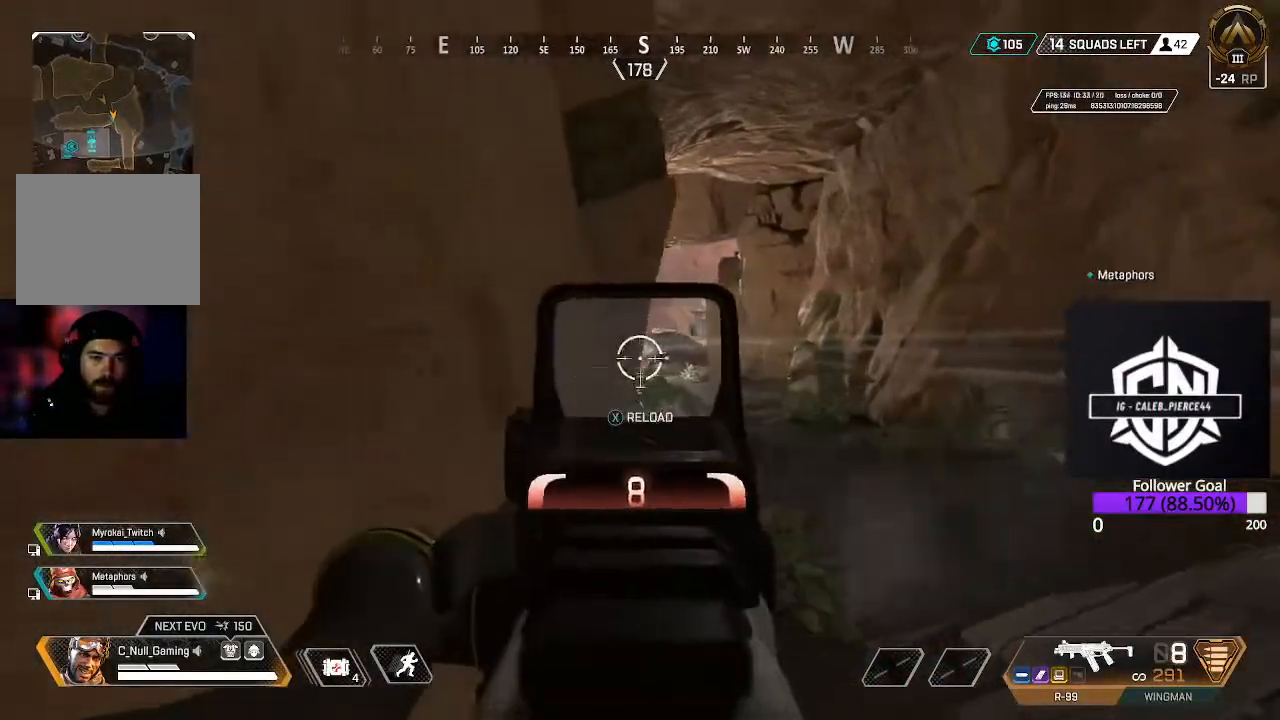
{"buttons": [], "left_stick": "right", "right_stick": "center", "events": [[17, "L2", "up"], [150, "L1", "down"], [183, "left_stick", "right"], [350, "L1", "up"]]}
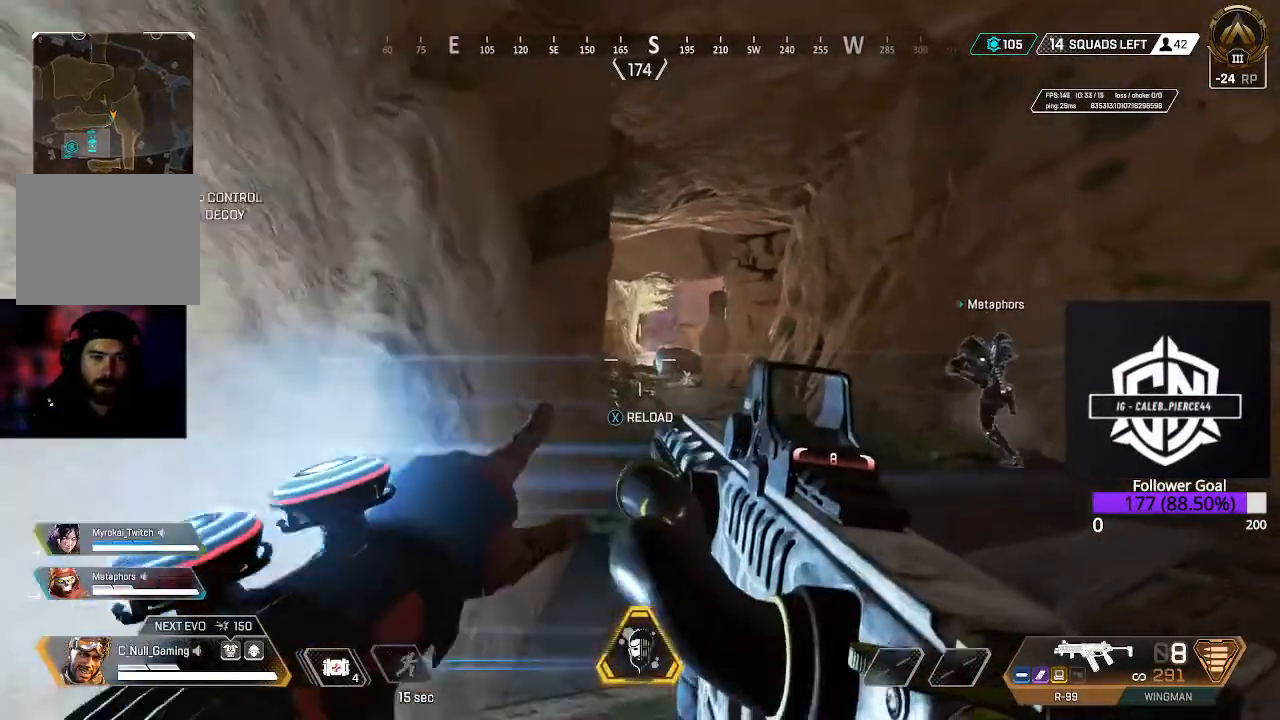
{"buttons": ["X"], "left_stick": "right", "right_stick": "center", "events": [[417, "X", "down"]]}
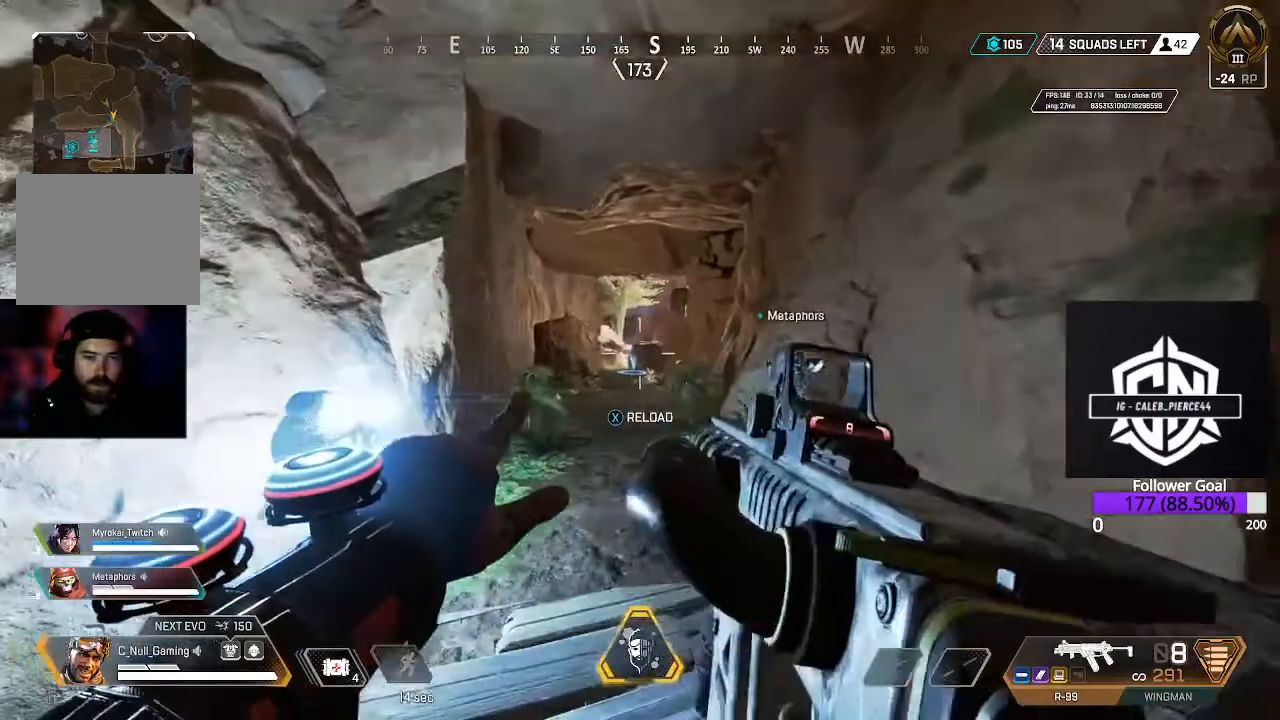
{"buttons": [], "left_stick": "right", "right_stick": "center", "events": [[67, "X", "up"], [117, "X", "down"], [233, "X", "up"], [317, "X", "down"], [417, "X", "up"]]}
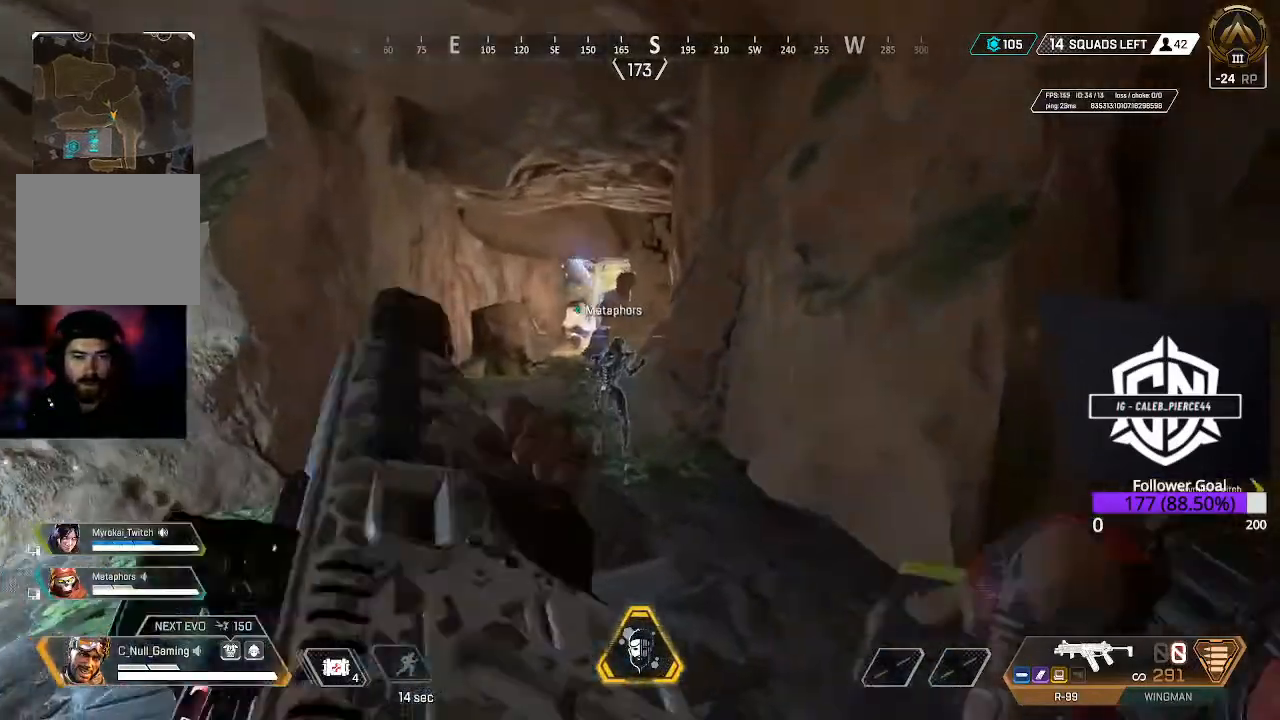
{"buttons": [], "left_stick": "right", "right_stick": "center", "events": [[217, "right_stick", "left"], [417, "right_stick", "center"]]}
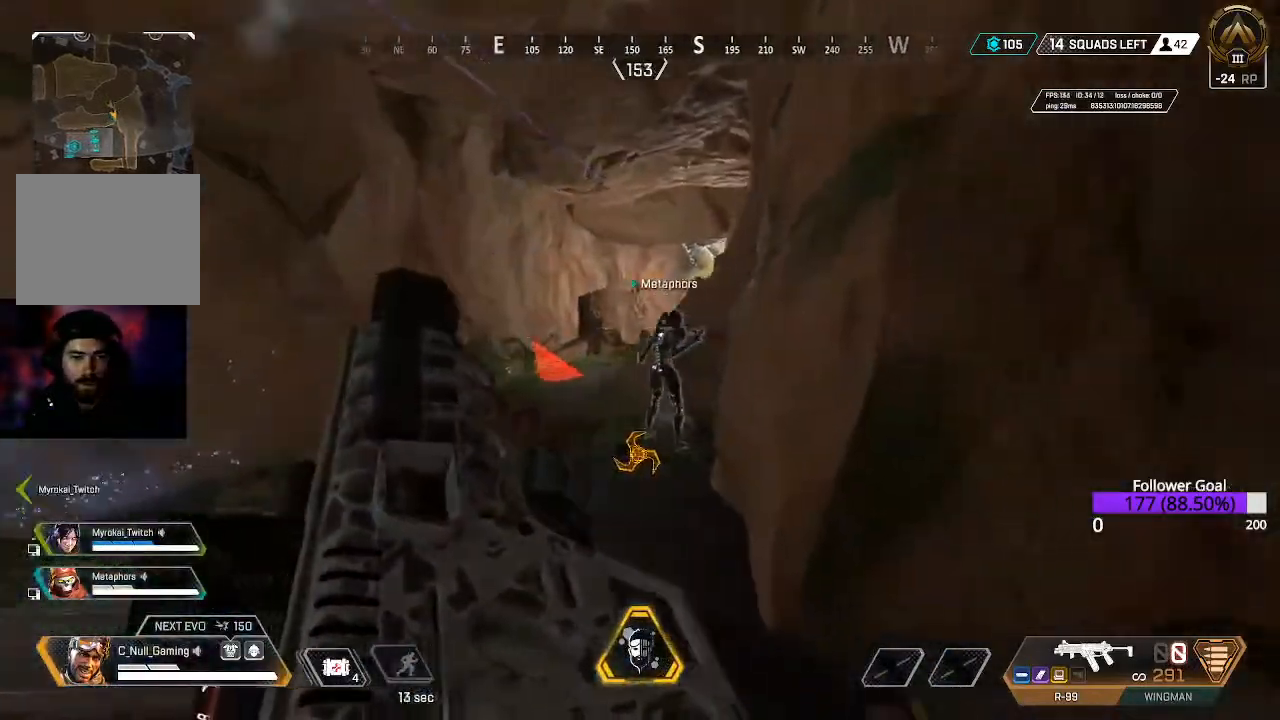
{"buttons": [], "left_stick": "right", "right_stick": "down-left", "events": [[433, "right_stick", "down-left"]]}
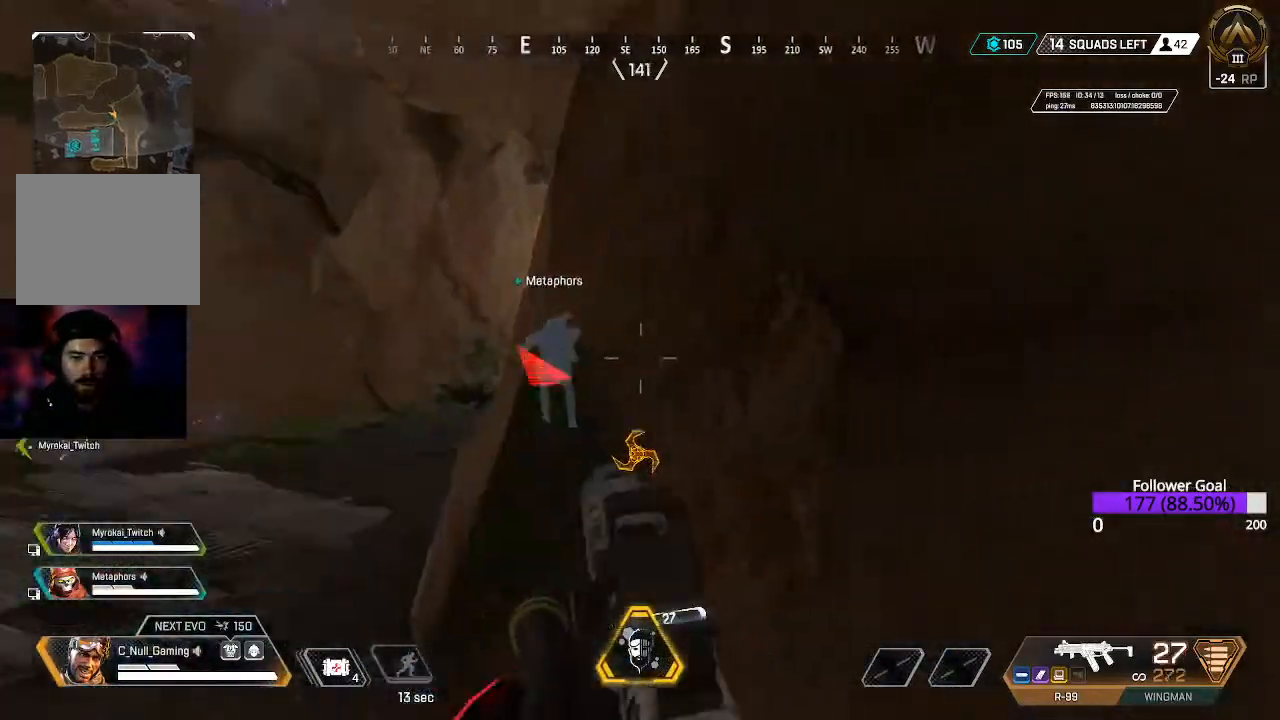
{"buttons": [], "left_stick": "right", "right_stick": "center", "events": [[117, "right_stick", "center"], [200, "left_stick", "center"], [383, "left_stick", "right"]]}
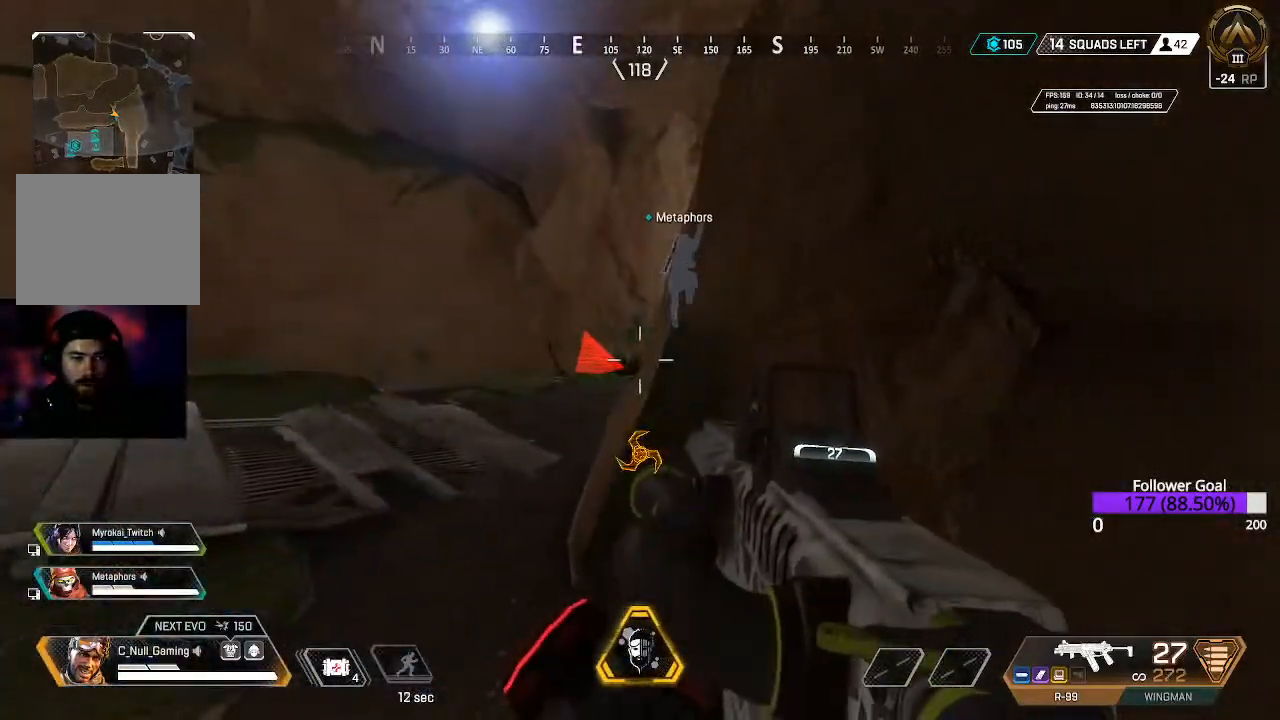
{"buttons": [], "left_stick": "down-left", "right_stick": "up", "events": [[150, "left_stick", "center"], [250, "left_stick", "down-right"], [367, "right_stick", "left"], [400, "left_stick", "down"], [500, "left_stick", "down-left"], [500, "right_stick", "up"]]}
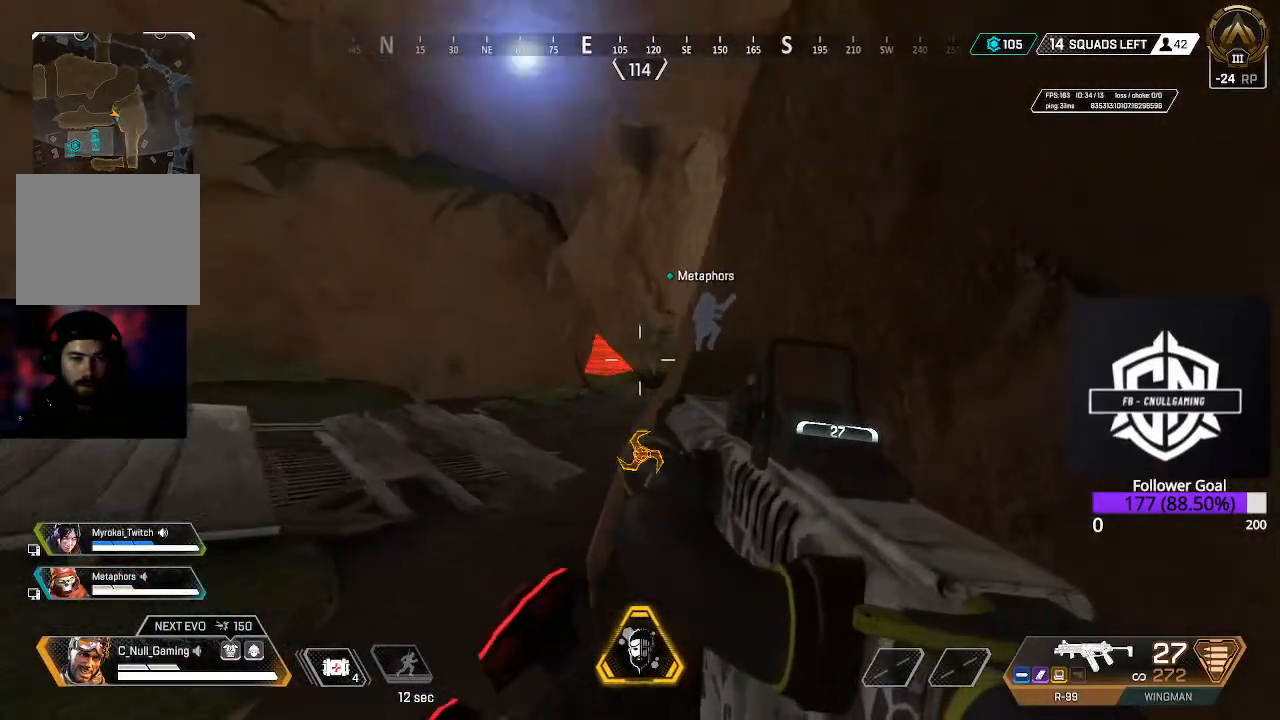
{"buttons": [], "left_stick": "down-left", "right_stick": "center", "events": [[183, "right_stick", "center"], [267, "right_stick", "down-left"], [400, "right_stick", "center"]]}
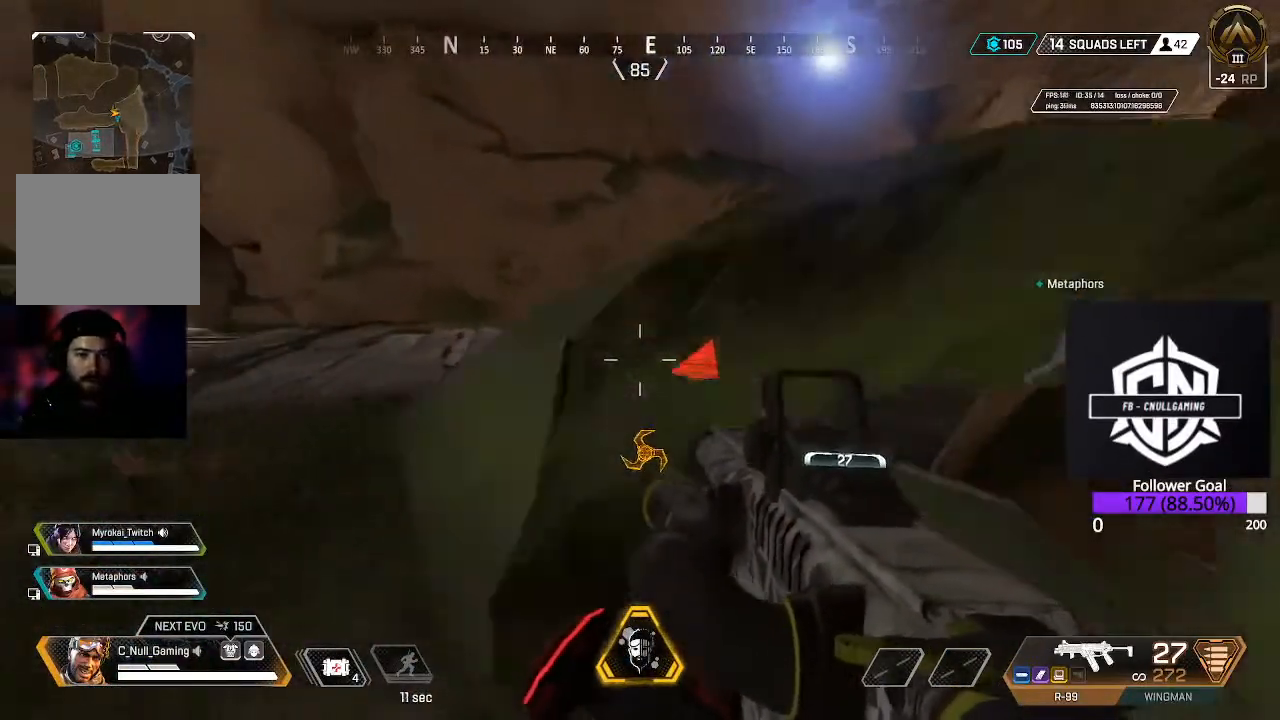
{"buttons": [], "left_stick": "down", "right_stick": "up-right", "events": [[83, "B", "down"], [150, "B", "up"], [367, "right_stick", "up-right"], [400, "left_stick", "down"]]}
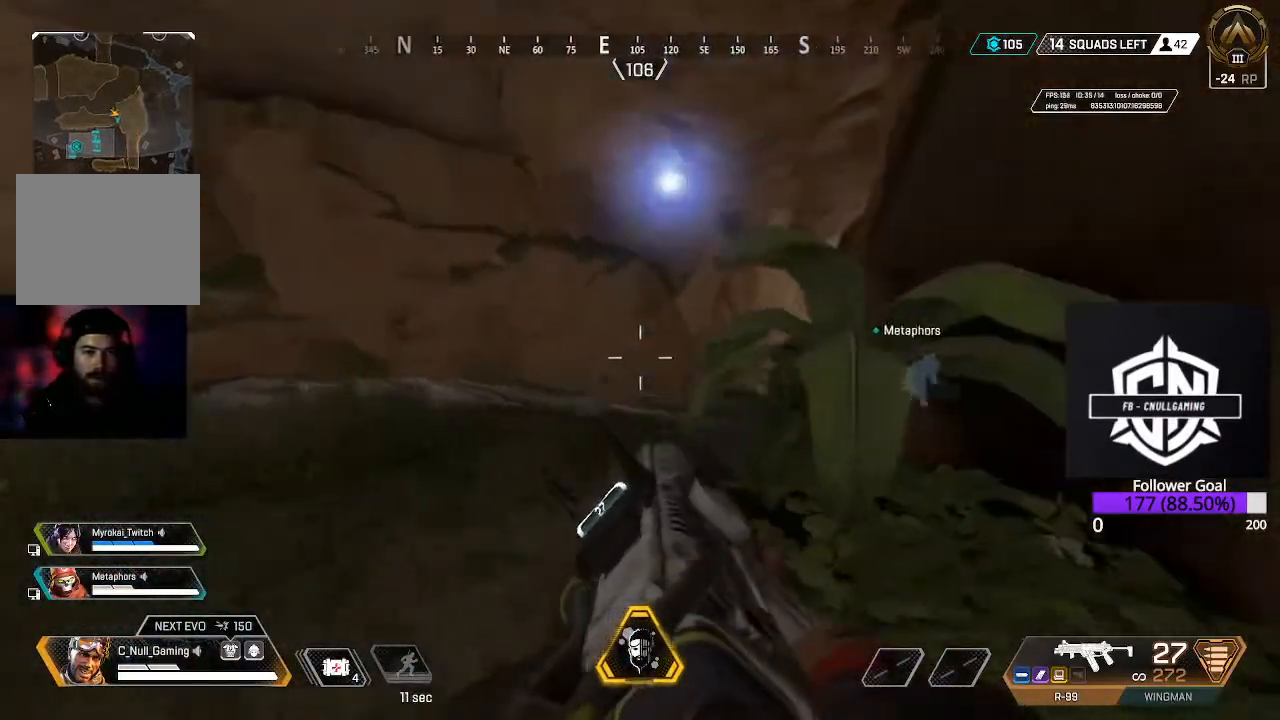
{"buttons": [], "left_stick": "up", "right_stick": "right", "events": [[33, "right_stick", "center"], [283, "left_stick", "center"], [450, "right_stick", "right"], [483, "left_stick", "up"]]}
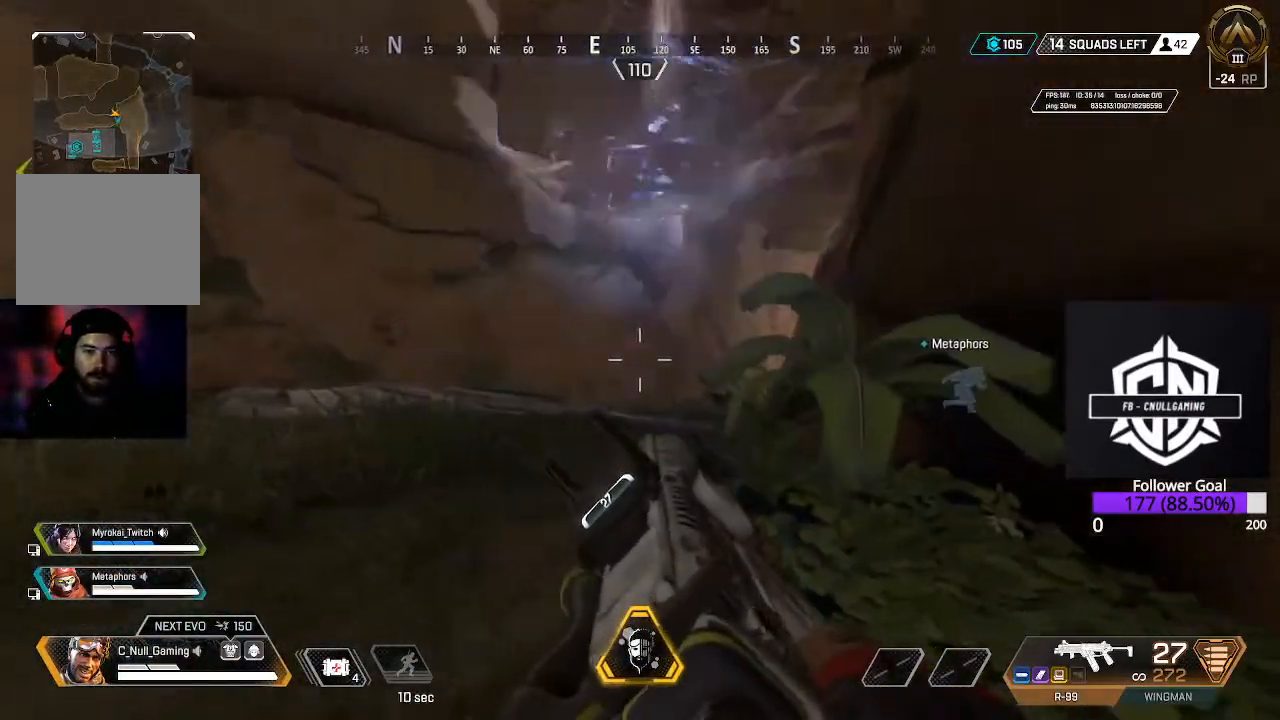
{"buttons": [], "left_stick": "up", "right_stick": "center", "events": [[83, "L3", "down"], [133, "right_stick", "center"], [250, "L3", "up"], [267, "B", "down"], [383, "B", "up"]]}
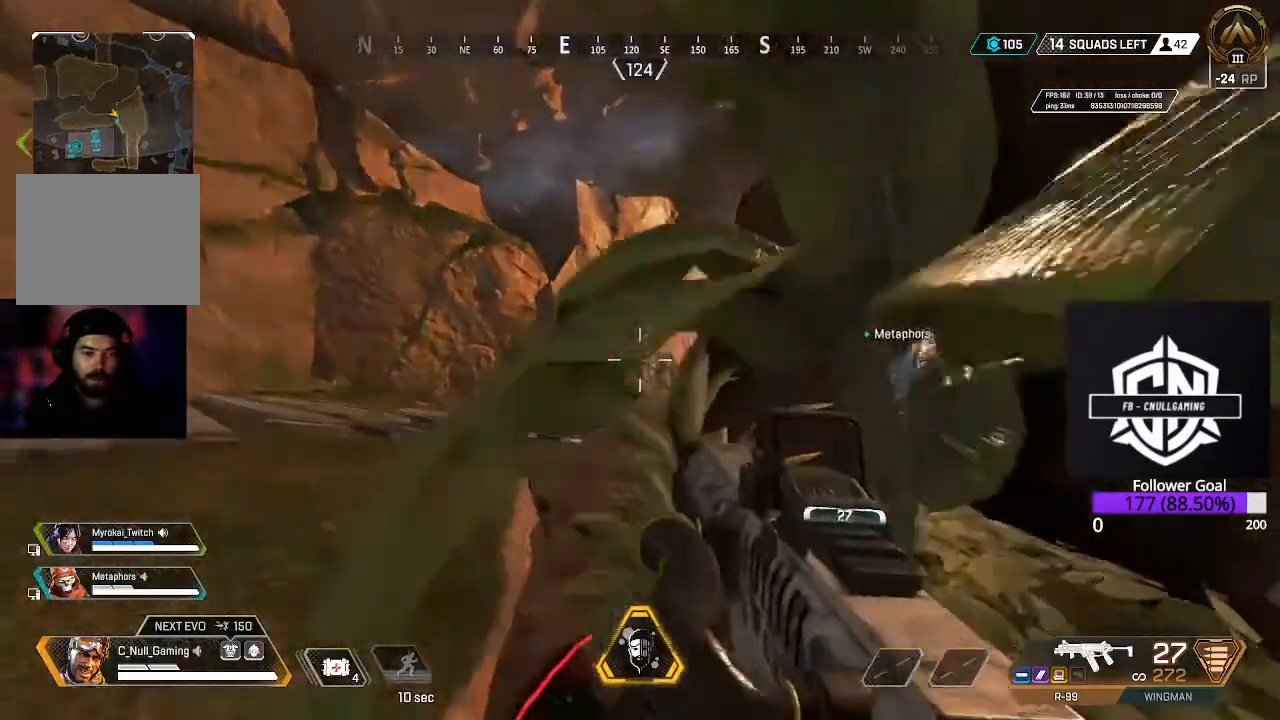
{"buttons": ["B"], "left_stick": "up", "right_stick": "center", "events": [[33, "right_stick", "down-right"], [117, "right_stick", "right"], [150, "left_stick", "up-left"], [217, "right_stick", "center"], [400, "B", "down"], [400, "left_stick", "up"]]}
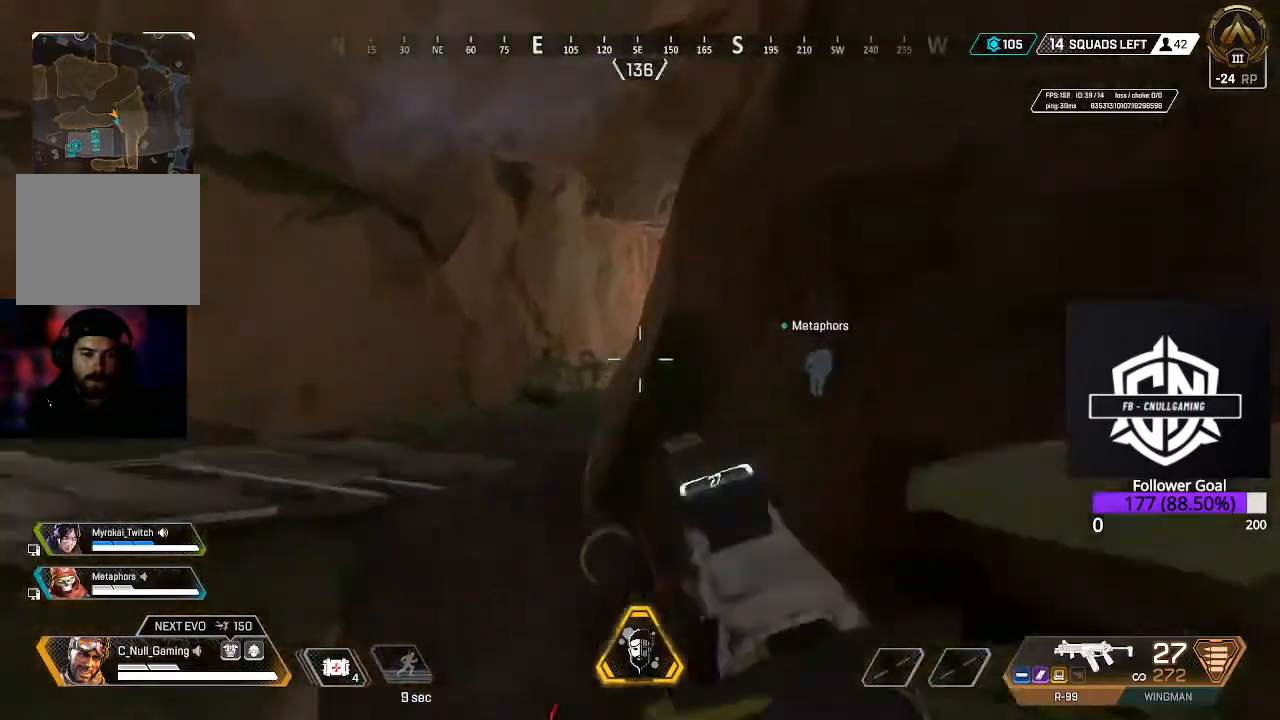
{"buttons": ["L2"], "left_stick": "left", "right_stick": "center", "events": [[17, "B", "up"], [167, "left_stick", "up-left"], [200, "right_stick", "right"], [367, "right_stick", "center"], [433, "left_stick", "left"], [483, "L2", "down"]]}
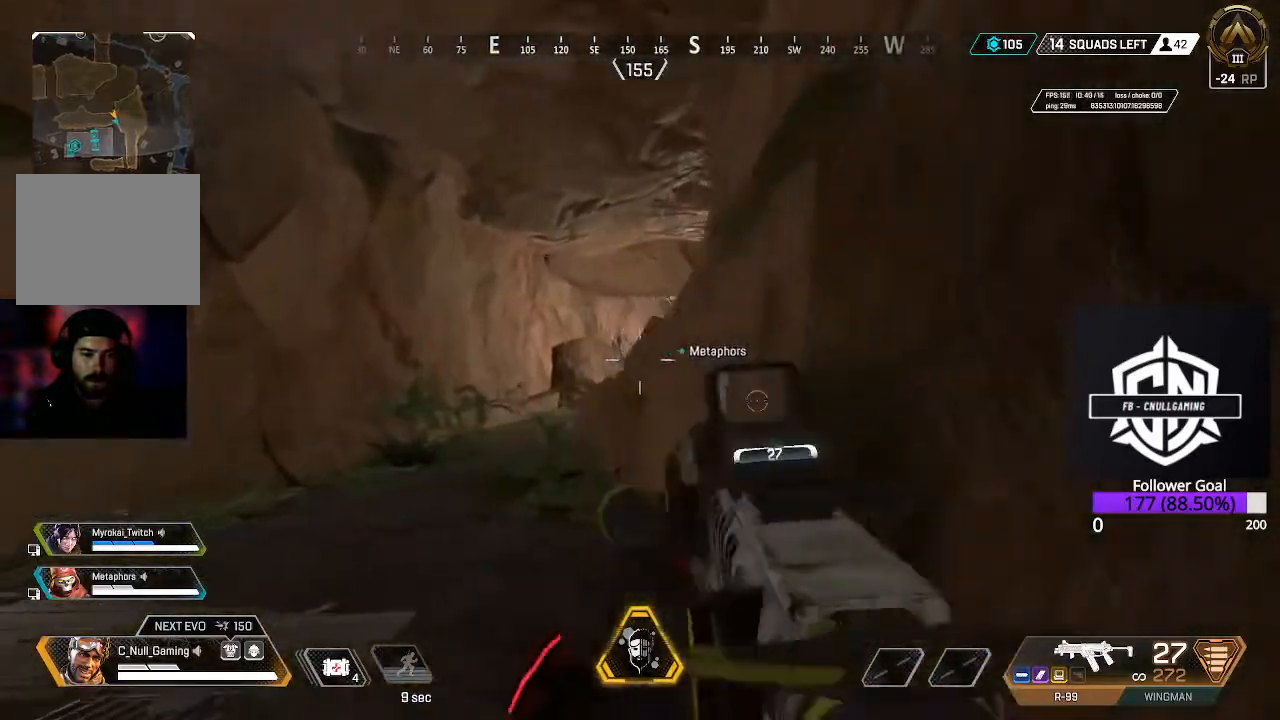
{"buttons": ["L2"], "left_stick": "up-left", "right_stick": "right", "events": [[83, "right_stick", "down"], [217, "right_stick", "down-right"], [233, "left_stick", "up-left"], [383, "right_stick", "right"]]}
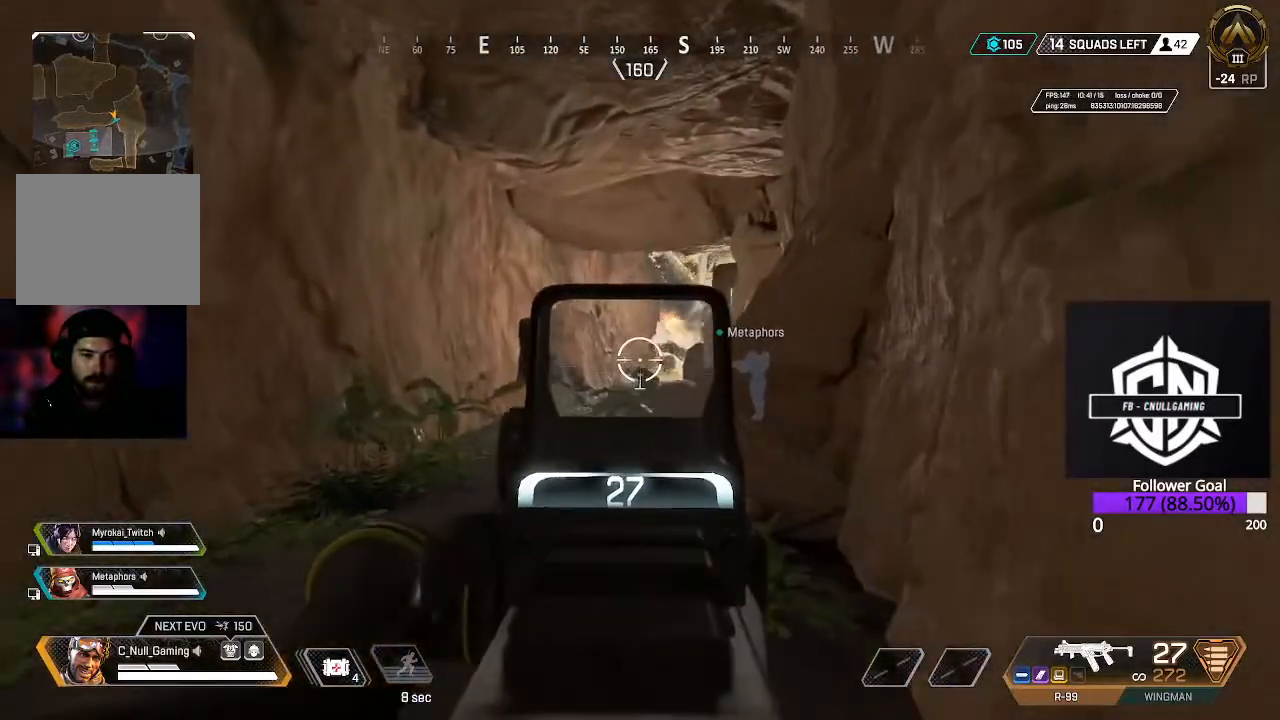
{"buttons": ["L2"], "left_stick": "up", "right_stick": "right", "events": [[267, "left_stick", "up"]]}
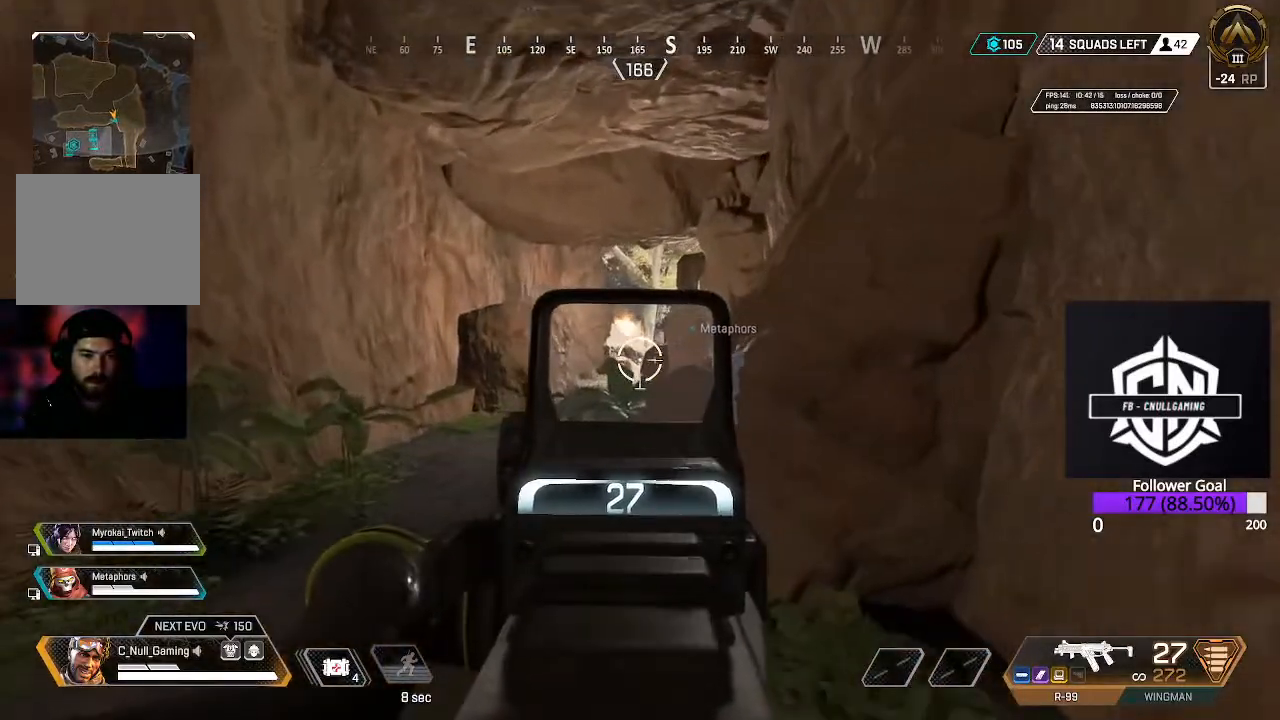
{"buttons": ["L2"], "left_stick": "up-left", "right_stick": "down-right", "events": [[83, "right_stick", "down-right"], [483, "left_stick", "up-left"]]}
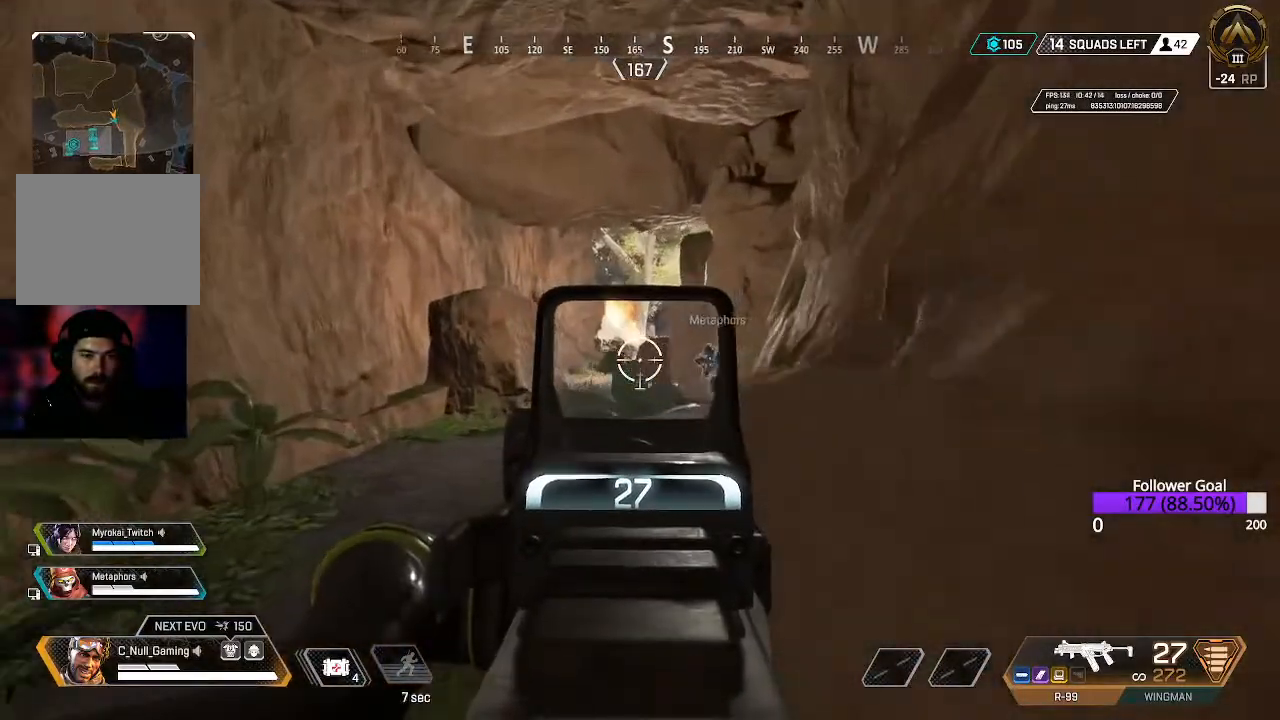
{"buttons": ["L2"], "left_stick": "up", "right_stick": "down-right", "events": [[200, "left_stick", "up"]]}
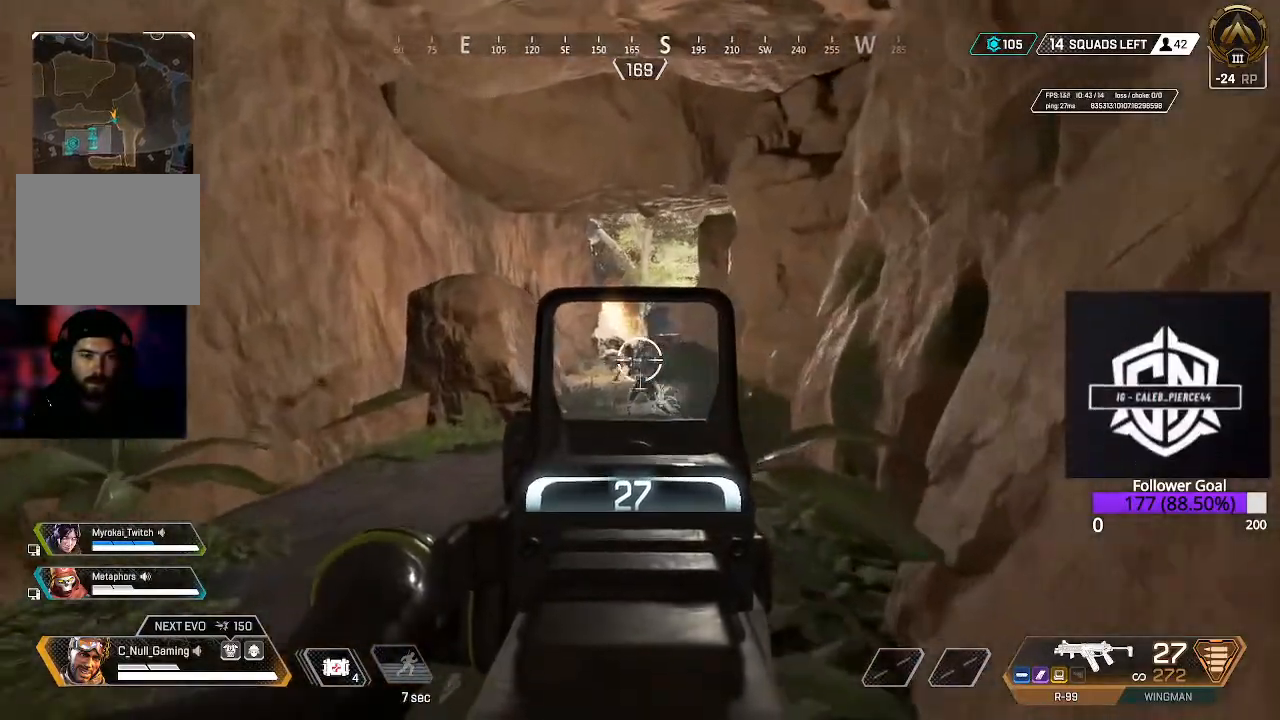
{"buttons": ["L2"], "left_stick": "up", "right_stick": "down-left", "events": [[233, "right_stick", "center"], [333, "right_stick", "down-left"]]}
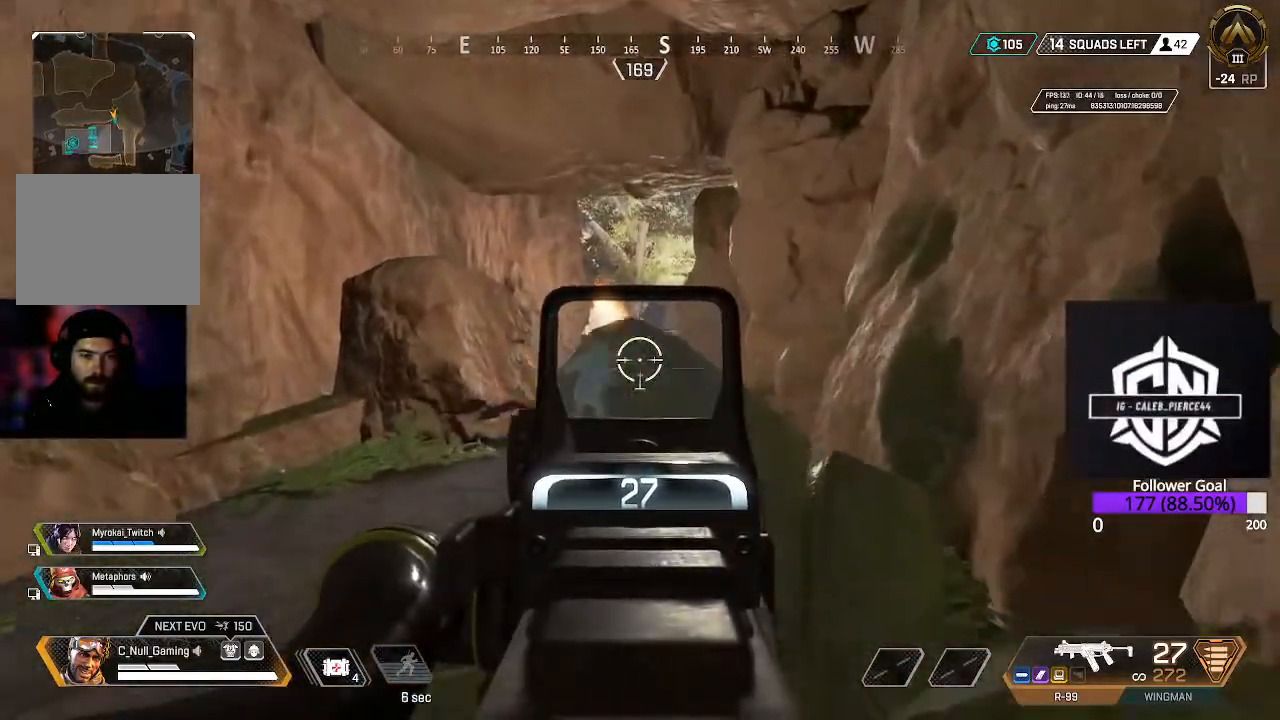
{"buttons": ["L2"], "left_stick": "up-right", "right_stick": "down-left", "events": [[450, "left_stick", "up-right"]]}
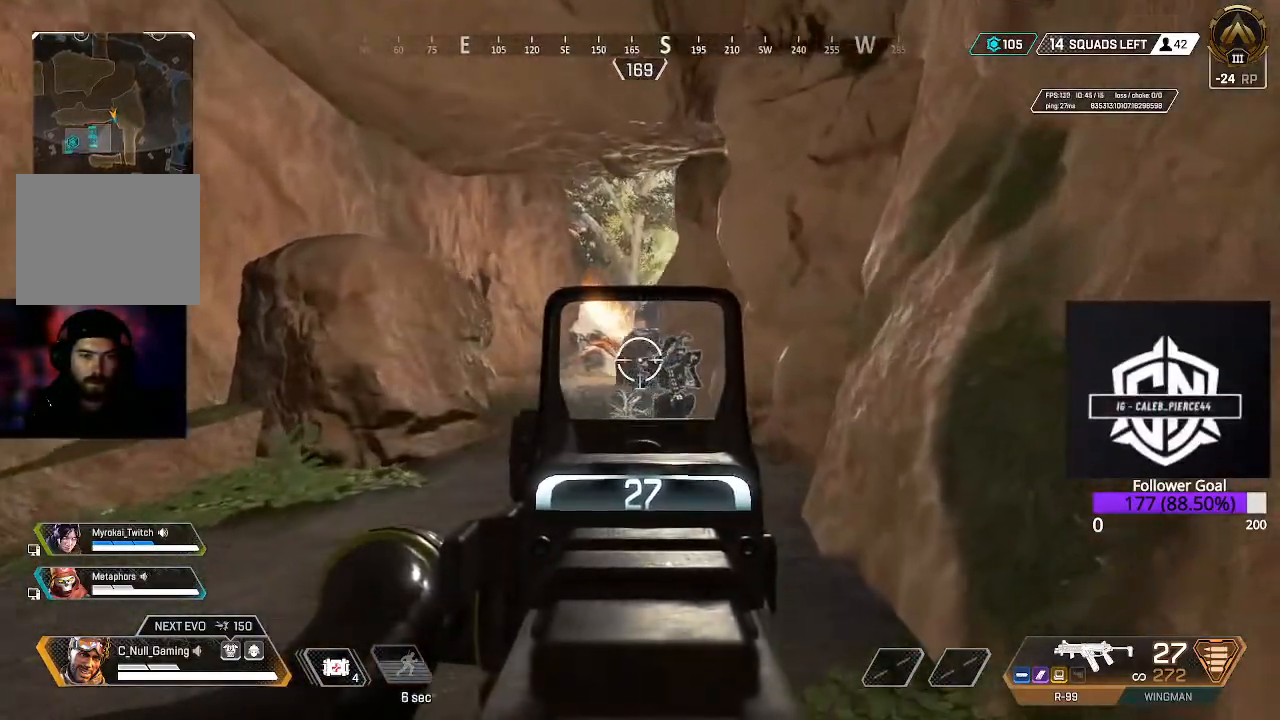
{"buttons": ["L2"], "left_stick": "down", "right_stick": "center", "events": [[17, "left_stick", "right"], [100, "left_stick", "down-right"], [300, "left_stick", "down"], [350, "right_stick", "center"]]}
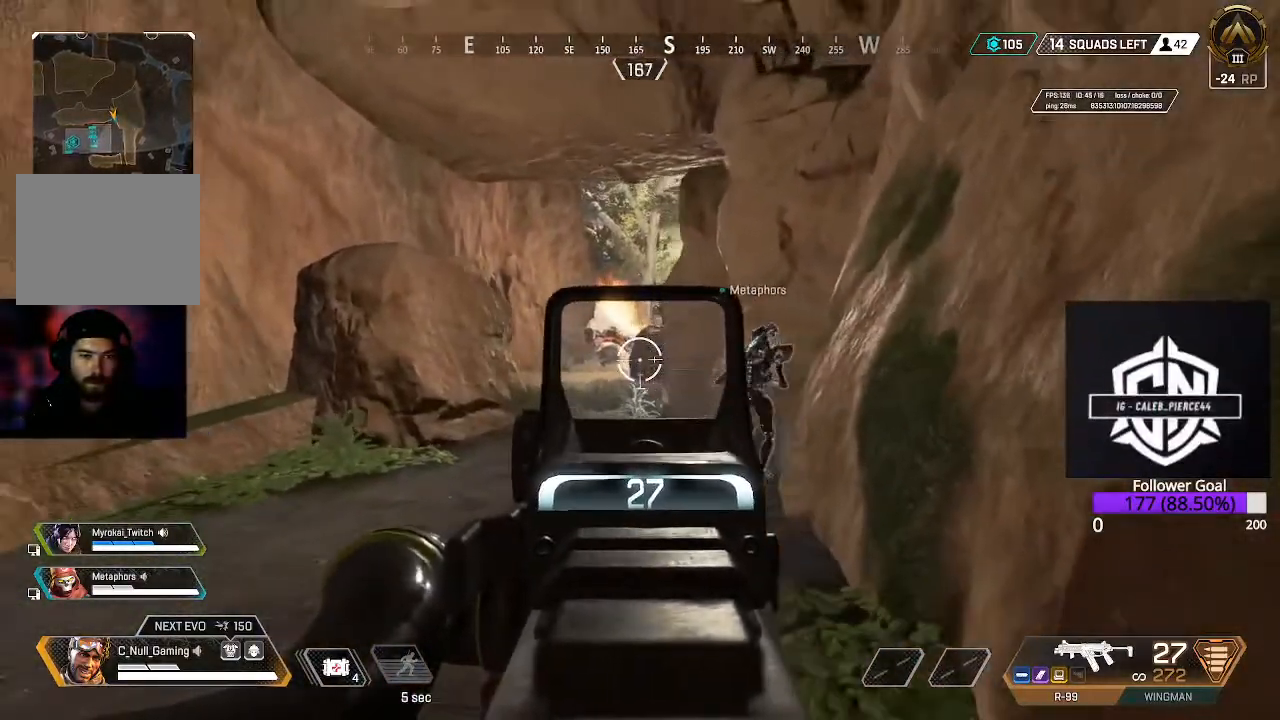
{"buttons": ["L2"], "left_stick": "up-left", "right_stick": "center", "events": [[83, "left_stick", "center"], [467, "left_stick", "up-left"]]}
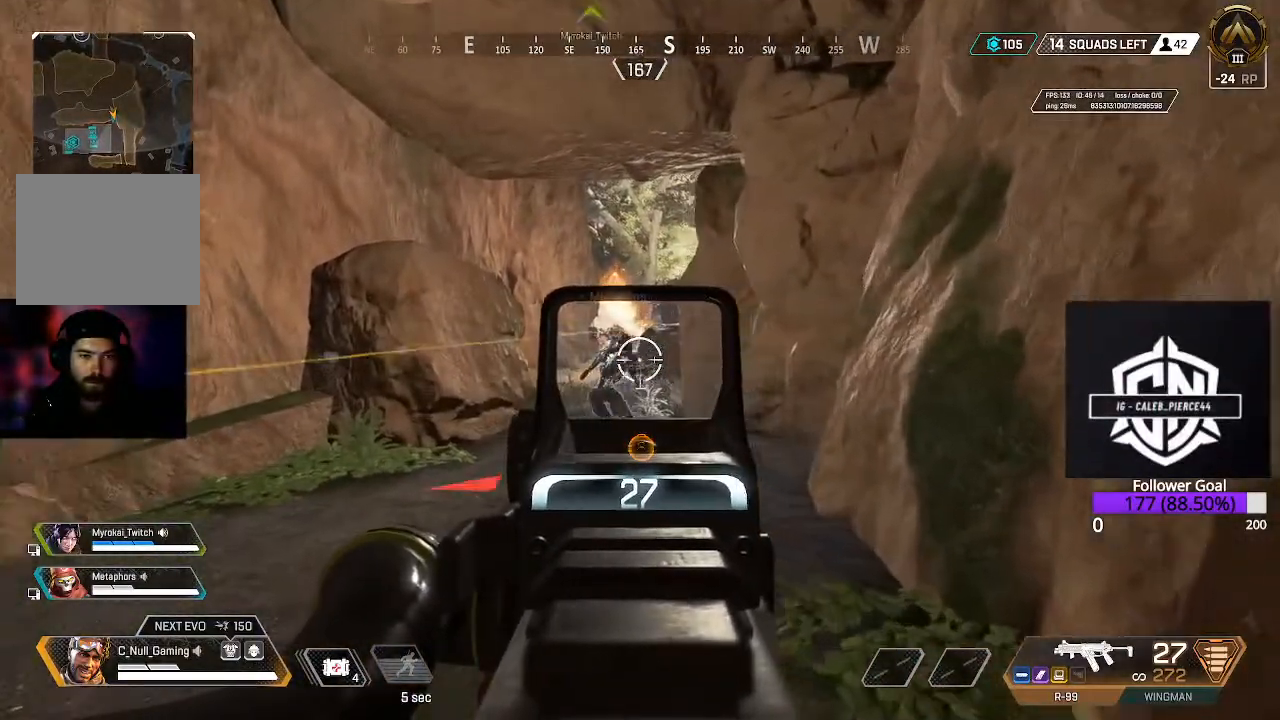
{"buttons": [], "left_stick": "down", "right_stick": "center", "events": [[200, "left_stick", "up-right"], [250, "left_stick", "right"], [350, "L2", "up"], [417, "left_stick", "down"]]}
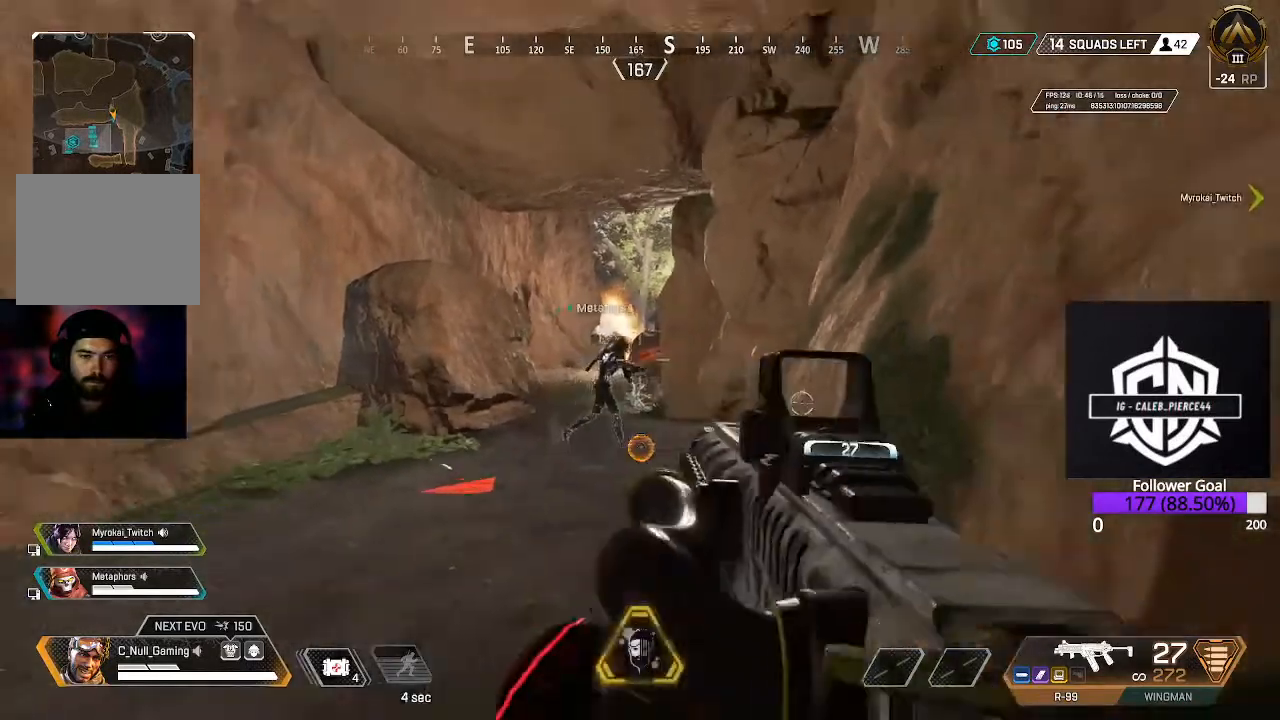
{"buttons": ["L3"], "left_stick": "up", "right_stick": "up-left", "events": [[50, "left_stick", "down-left"], [83, "right_stick", "left"], [233, "left_stick", "up"], [267, "L3", "down"], [400, "L3", "up"], [450, "right_stick", "up-left"], [500, "L3", "down"]]}
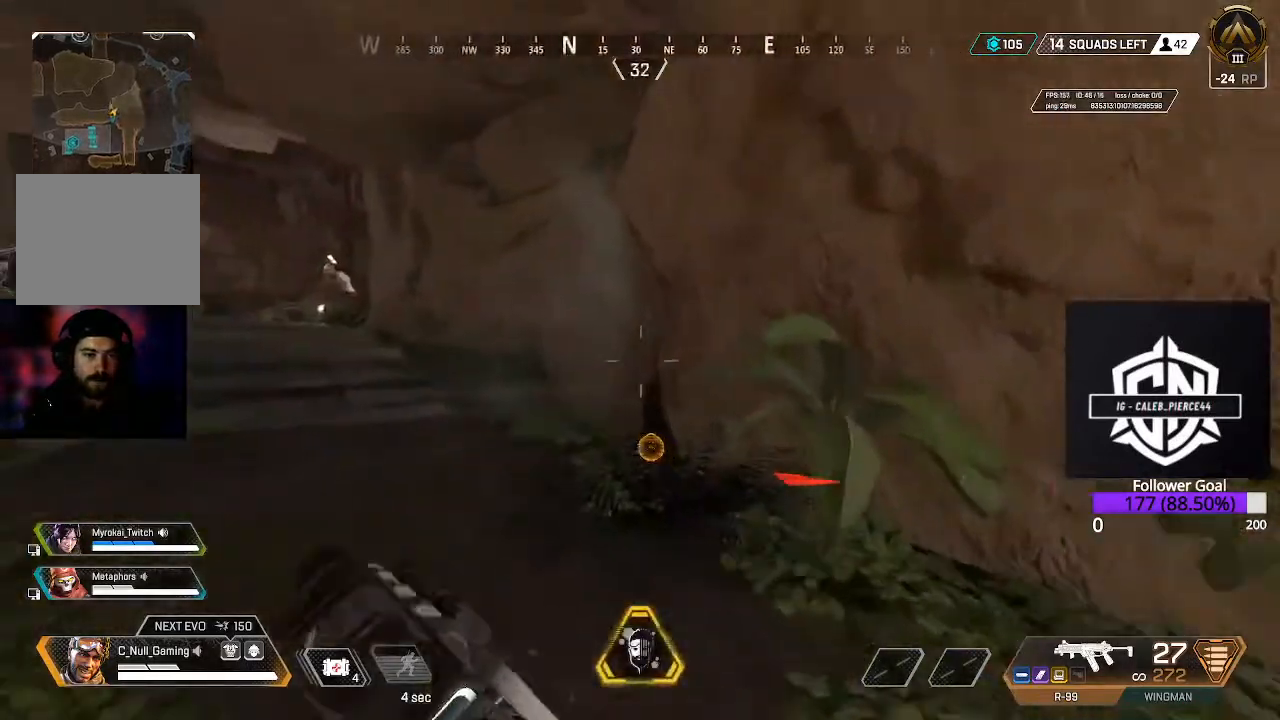
{"buttons": [], "left_stick": "up", "right_stick": "center", "events": [[50, "right_stick", "left"], [150, "L3", "up"], [250, "L3", "down"], [417, "L3", "up"], [467, "right_stick", "center"]]}
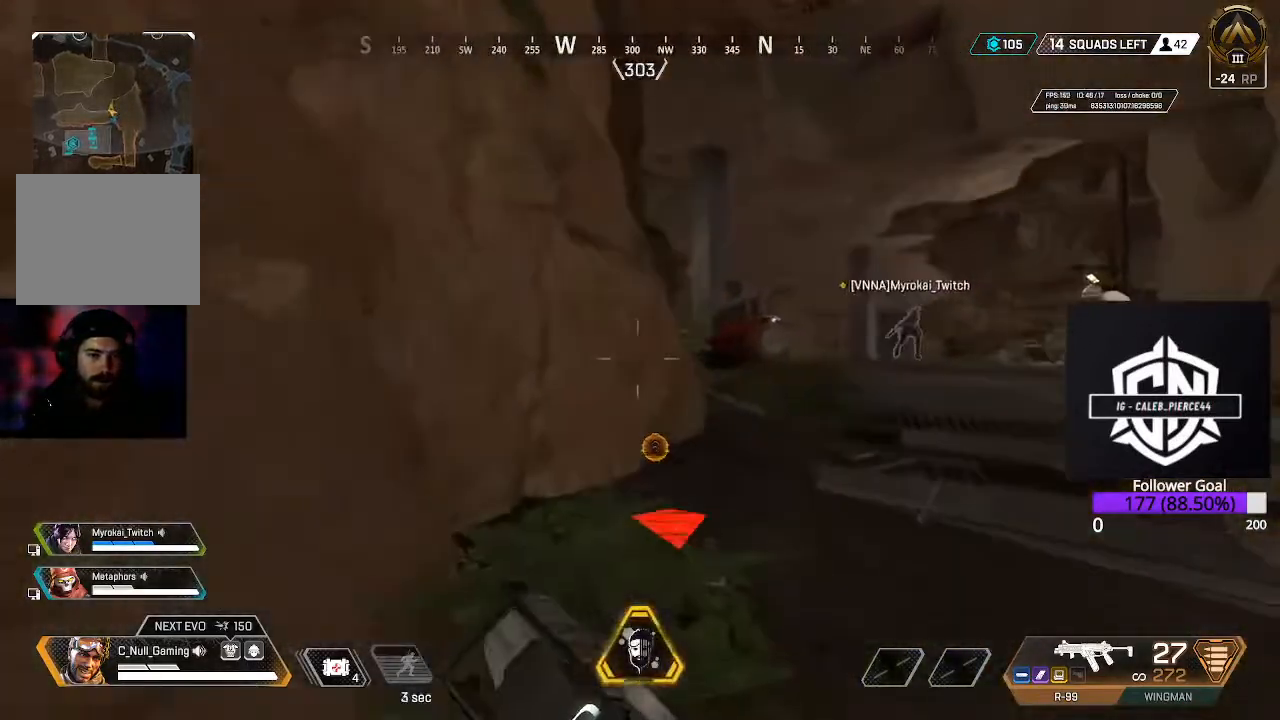
{"buttons": ["L3"], "left_stick": "up", "right_stick": "center", "events": [[33, "L3", "down"], [167, "B", "down"], [233, "L3", "up"], [333, "B", "up"], [483, "L3", "down"]]}
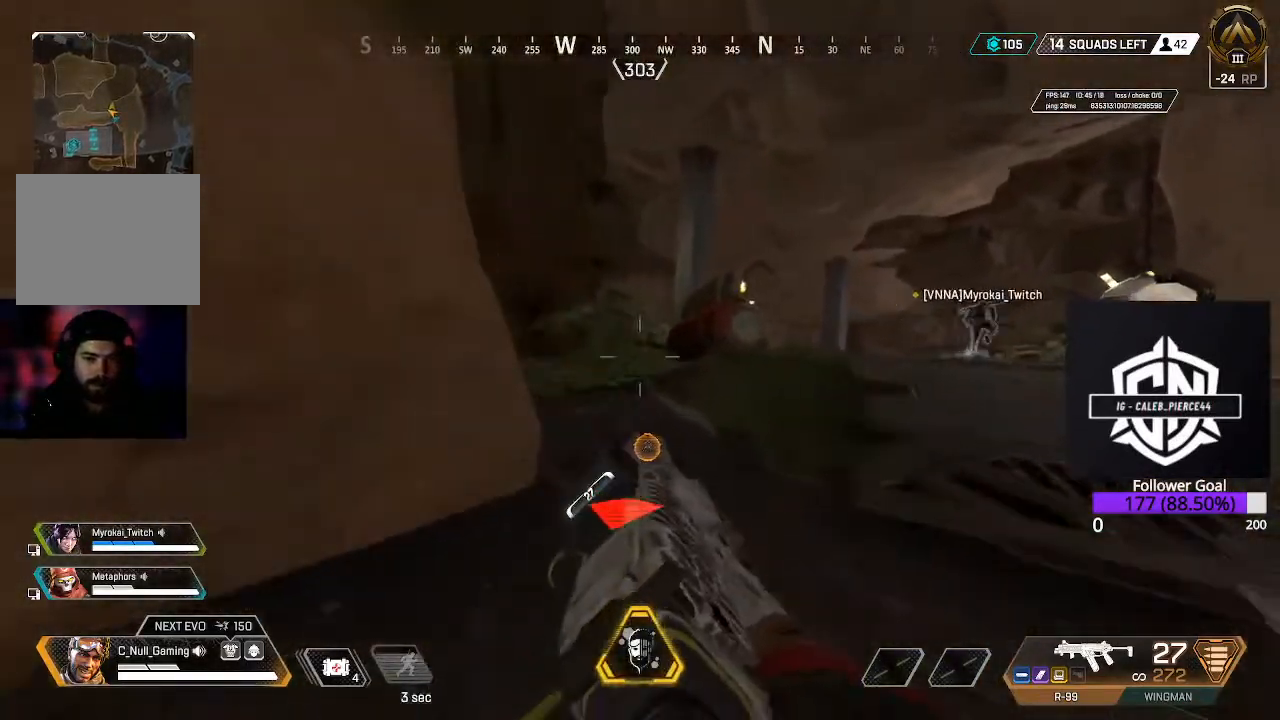
{"buttons": [], "left_stick": "right", "right_stick": "left", "events": [[67, "right_stick", "left"], [167, "L3", "up"], [350, "left_stick", "right"]]}